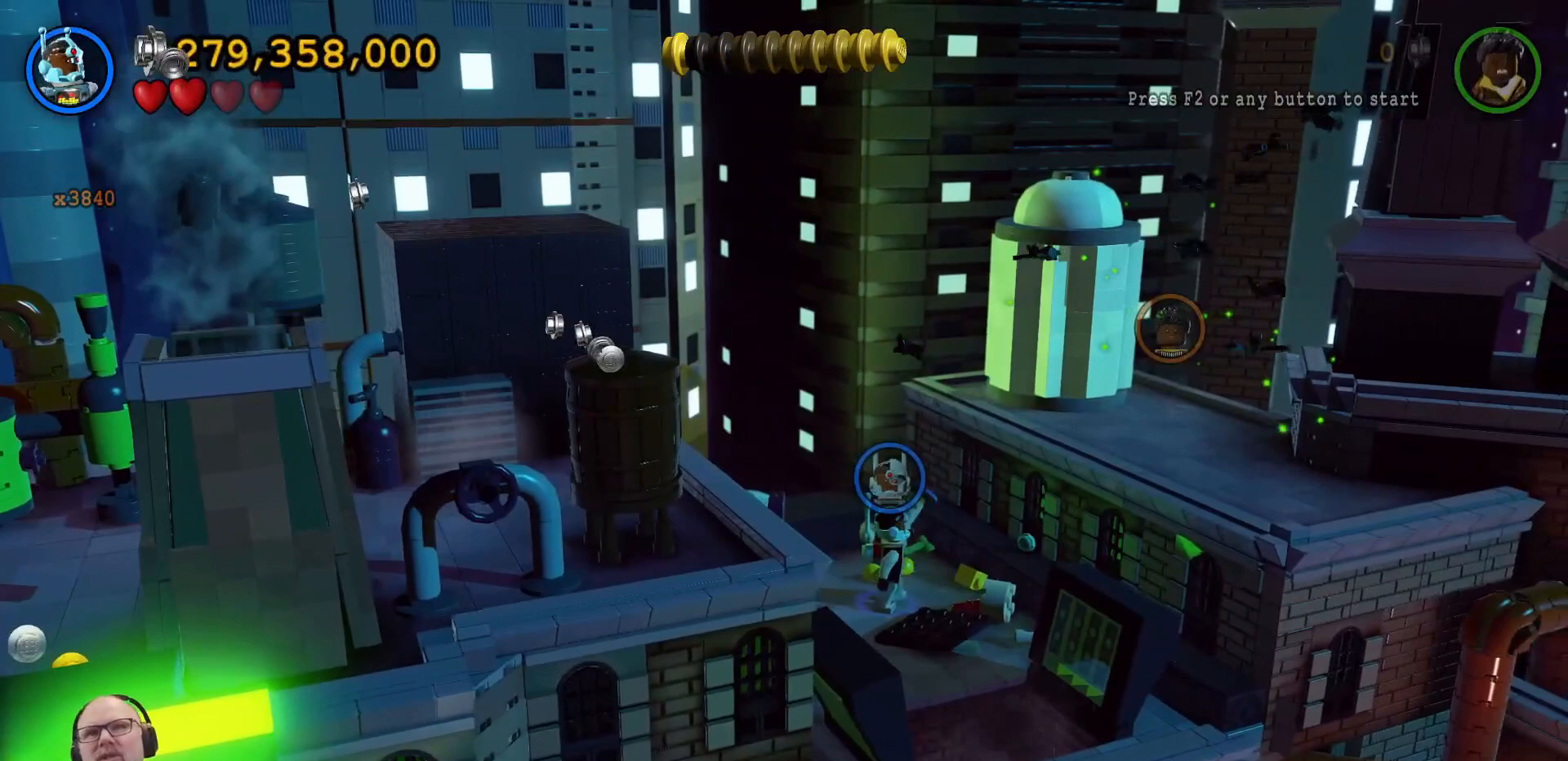
Gameplay with a controller (Xbox layout); each line is a JSON object with the inputs held at the frame after it (dt_ms = milliseconds from this image to that frame). "events" lists button and stick changes between this image and that frame as [ms after this image, input, new state], when the widget could be followed in between. Not read: L3 R3.
{"dt_ms": 500, "buttons": [], "left_stick": "center", "right_stick": "center", "events": []}
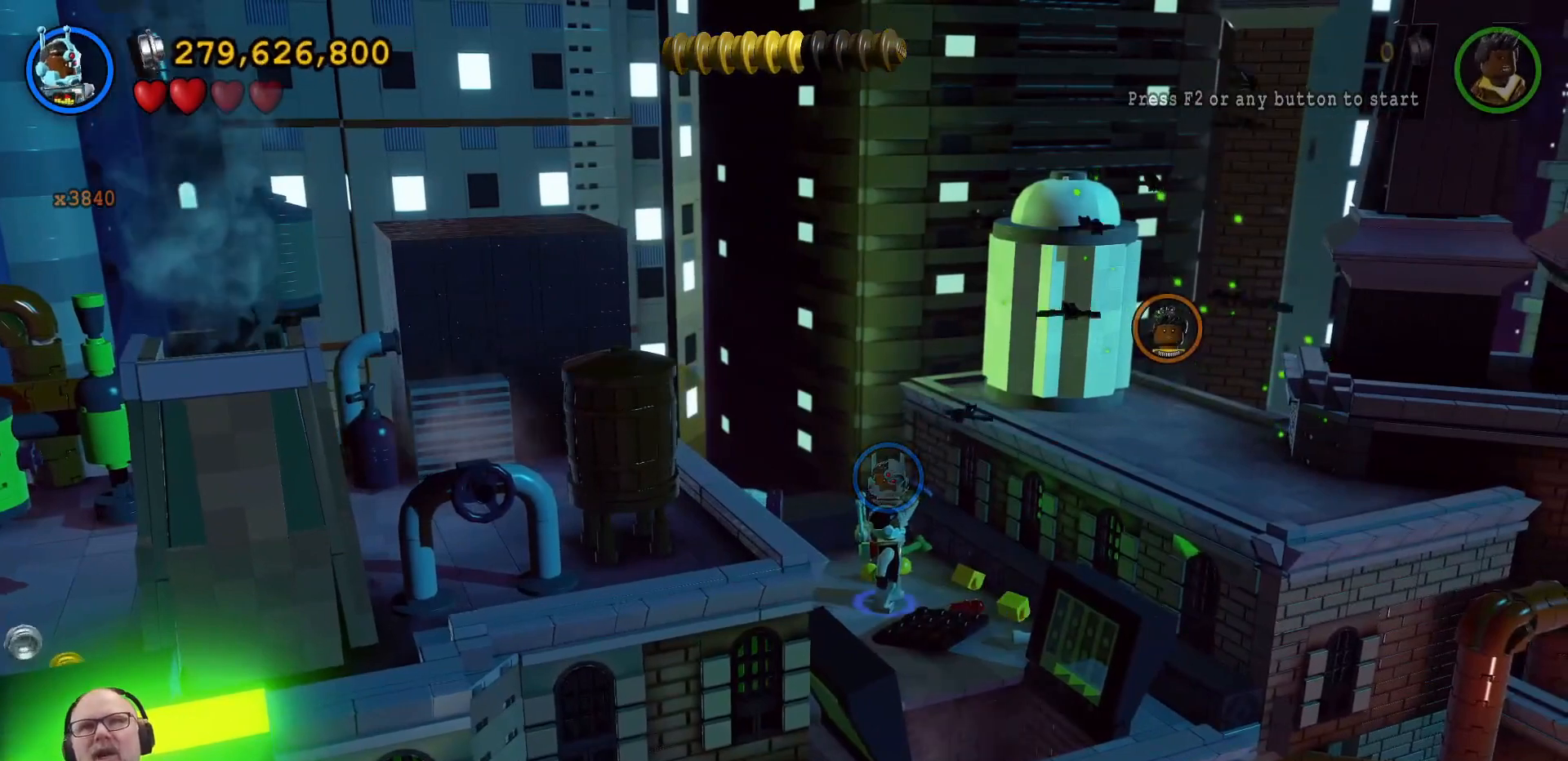
{"dt_ms": 500, "buttons": [], "left_stick": "center", "right_stick": "center", "events": [[100, "left_stick", "down-right"], [233, "left_stick", "center"]]}
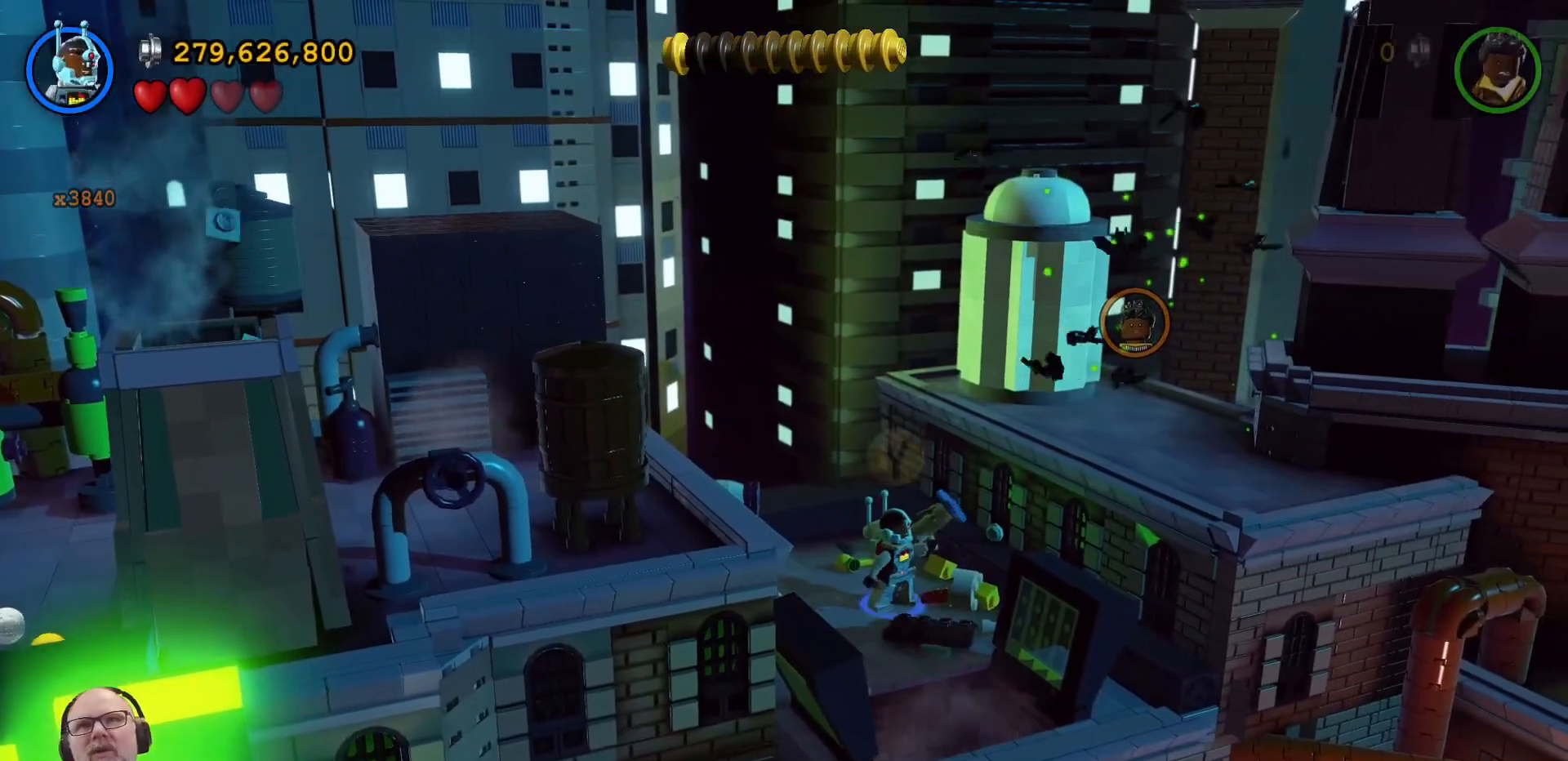
{"dt_ms": 500, "buttons": [], "left_stick": "center", "right_stick": "center", "events": [[367, "Y", "down"], [467, "Y", "up"]]}
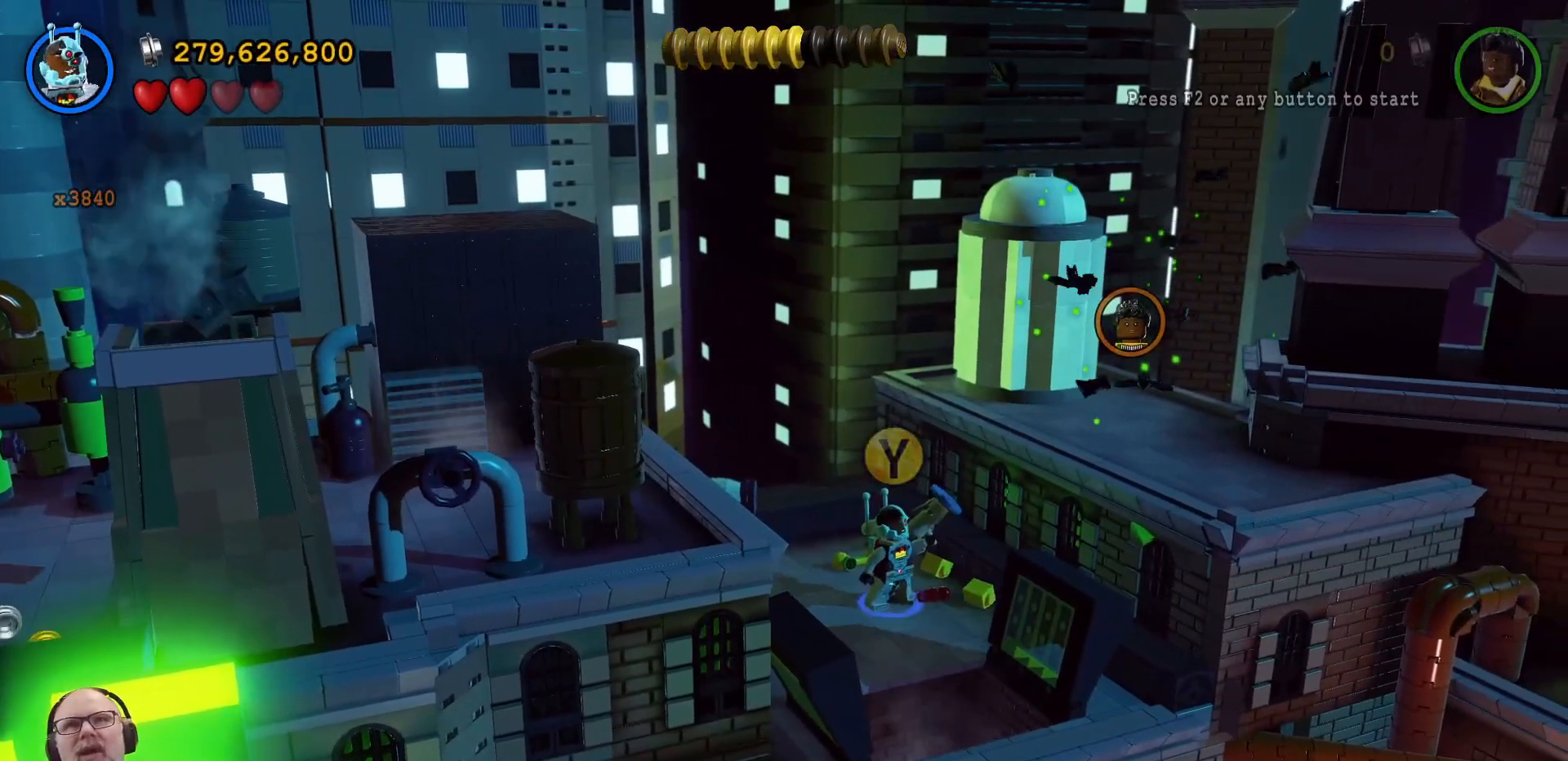
{"dt_ms": 500, "buttons": [], "left_stick": "center", "right_stick": "center", "events": []}
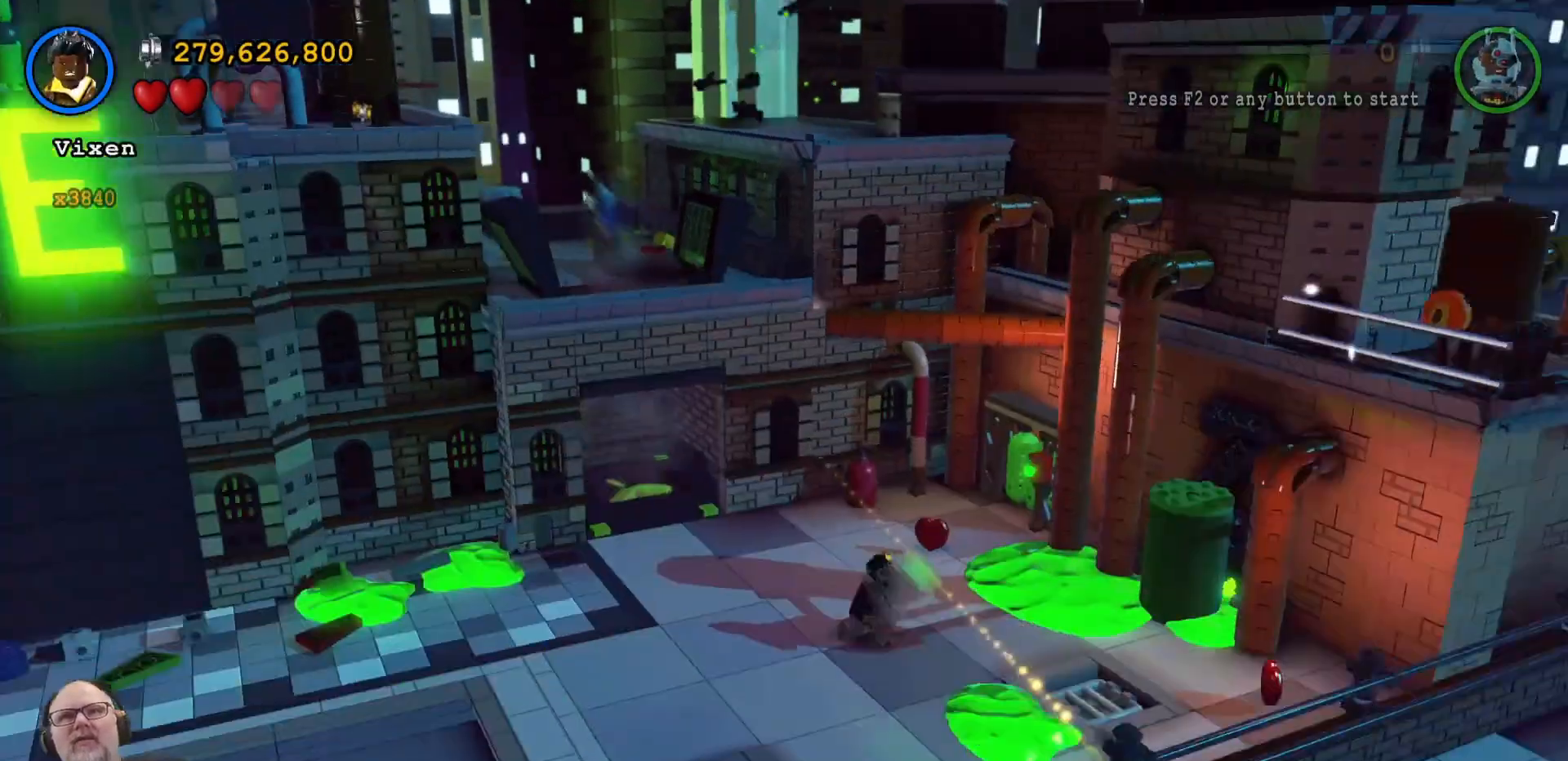
{"dt_ms": 500, "buttons": [], "left_stick": "center", "right_stick": "center", "events": []}
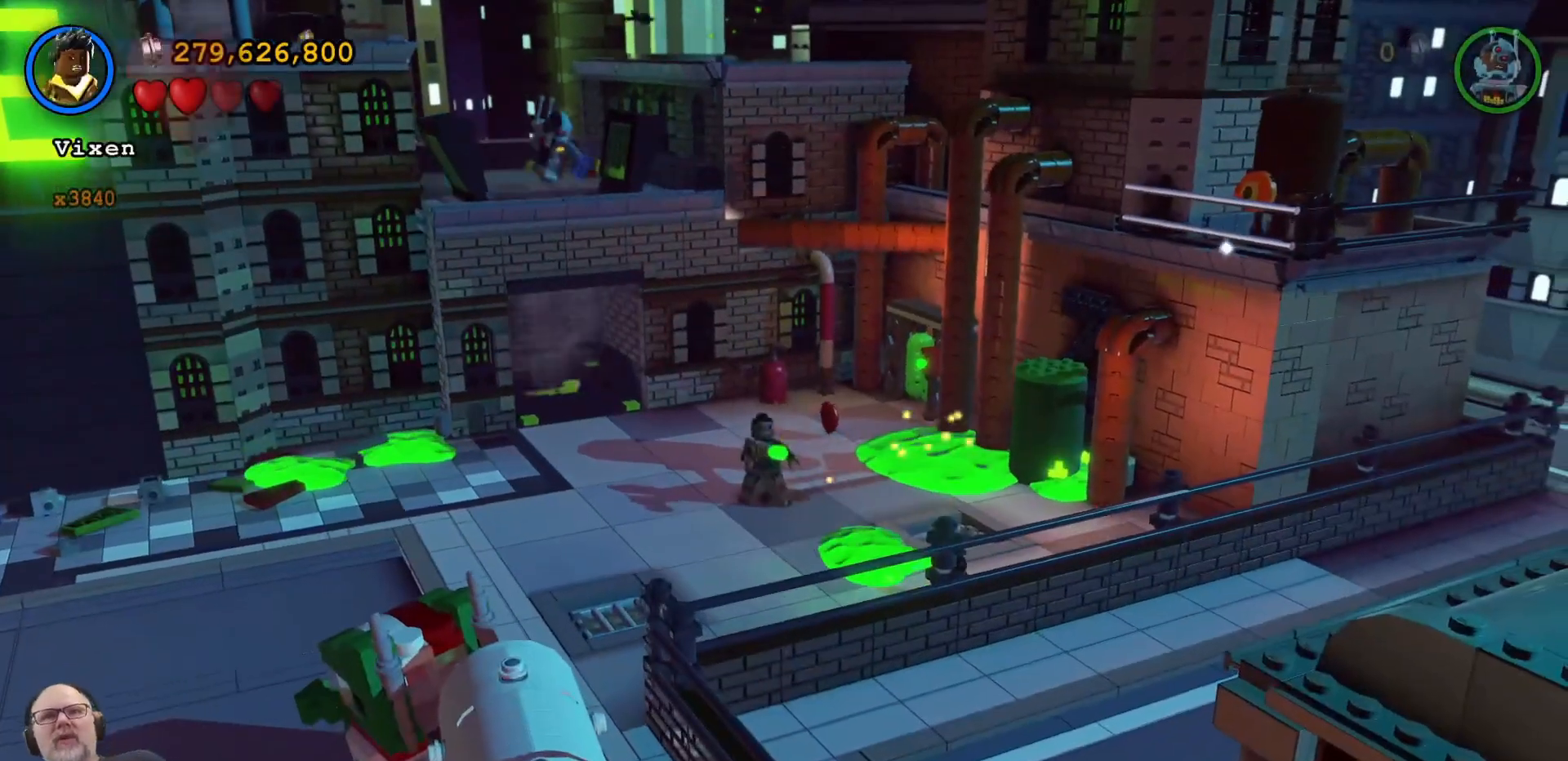
{"dt_ms": 500, "buttons": [], "left_stick": "center", "right_stick": "center", "events": []}
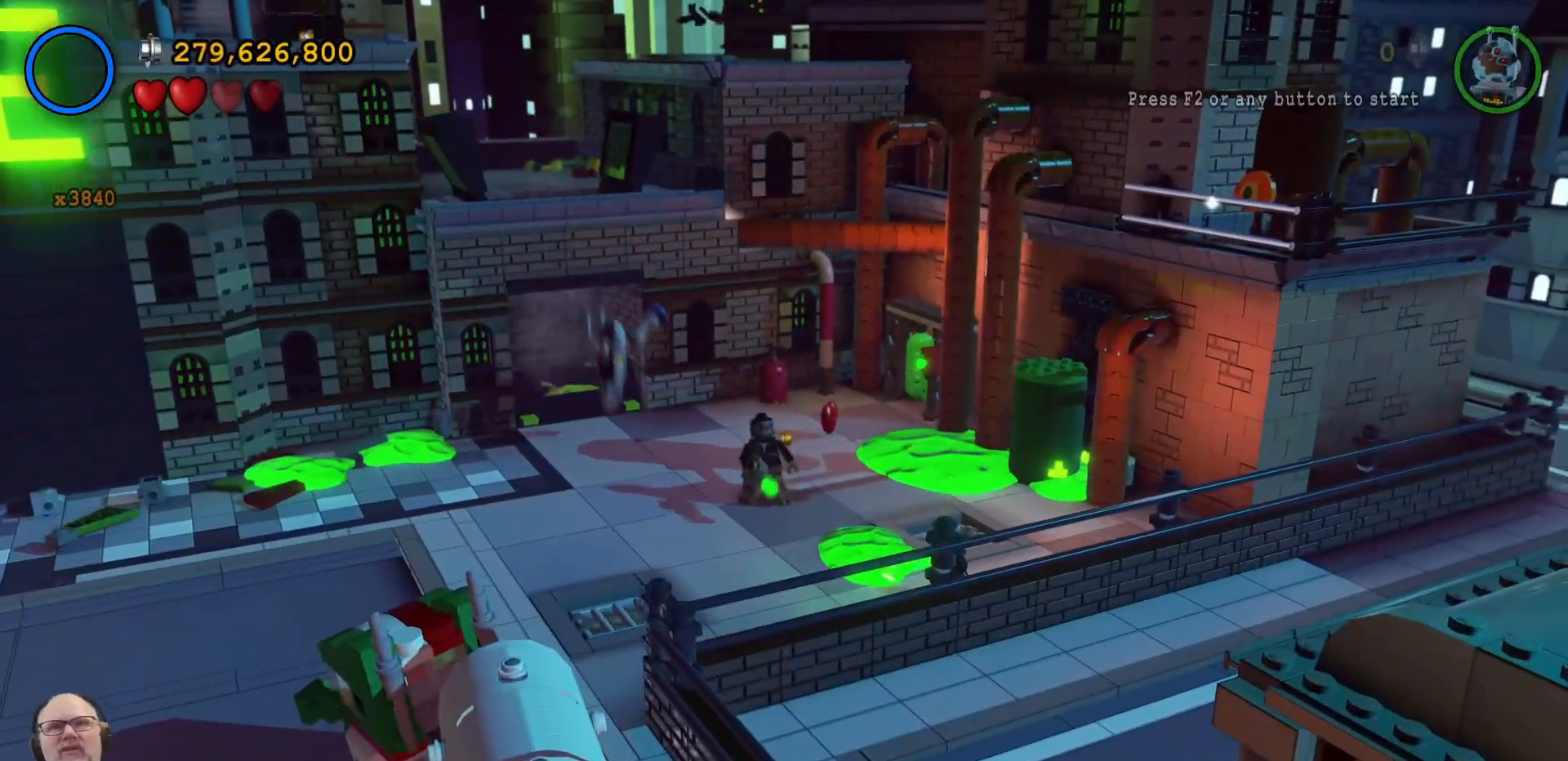
{"dt_ms": 1000, "buttons": [], "left_stick": "up", "right_stick": "center", "events": [[700, "left_stick", "right"], [767, "left_stick", "up-right"], [867, "left_stick", "up"]]}
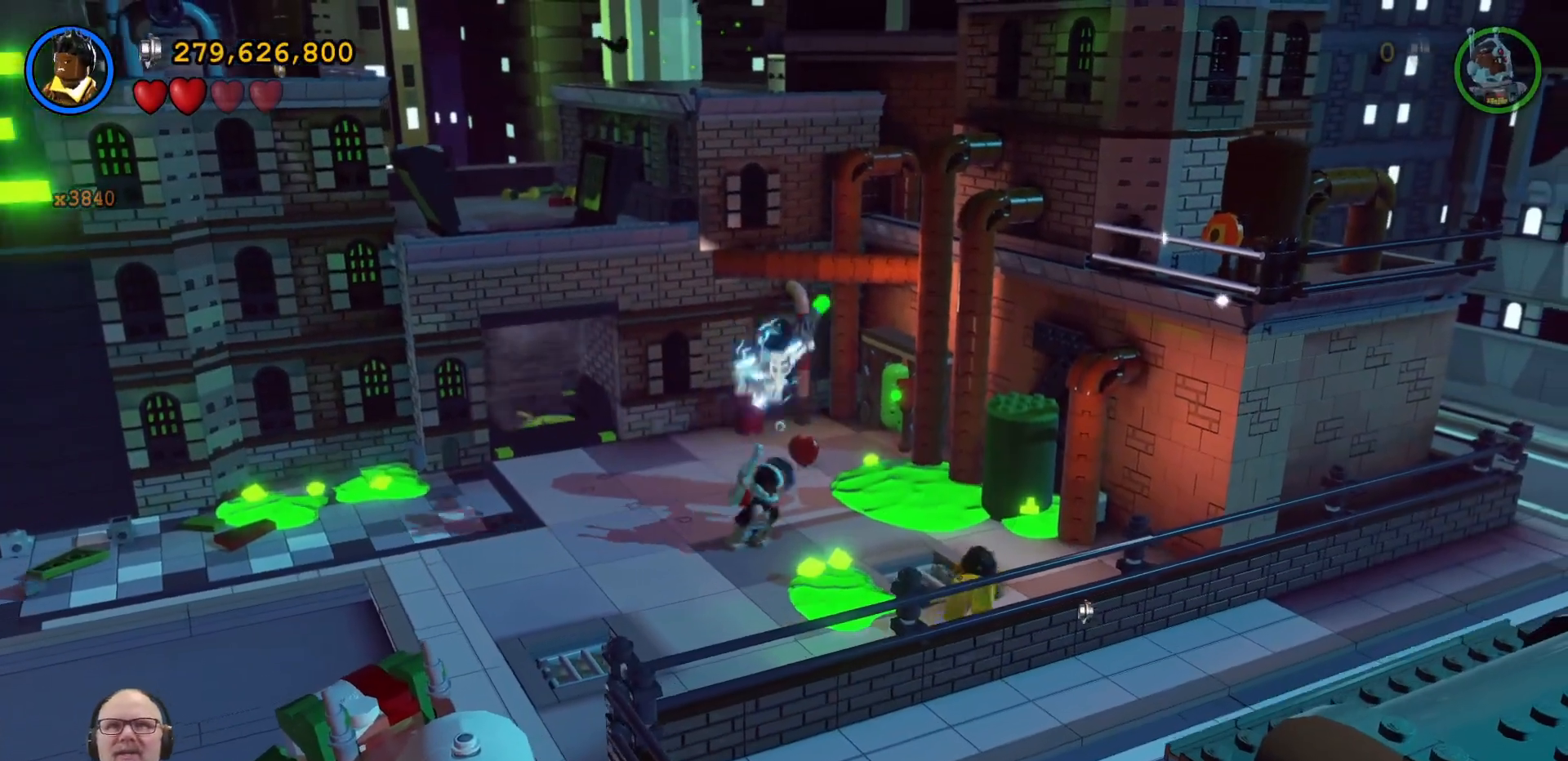
{"dt_ms": 500, "buttons": [], "left_stick": "up", "right_stick": "center", "events": [[133, "left_stick", "up-left"], [367, "left_stick", "up"]]}
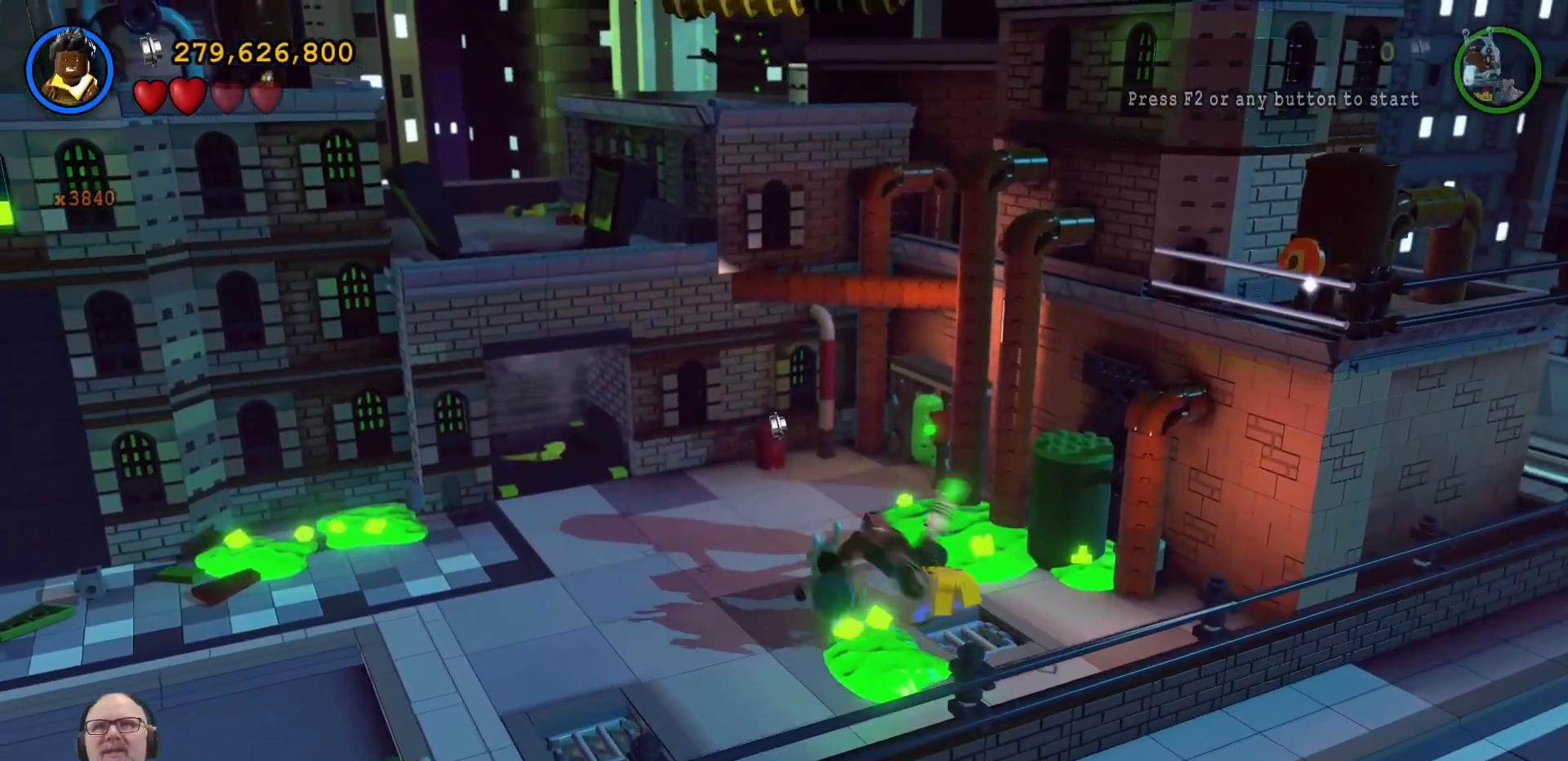
{"dt_ms": 500, "buttons": [], "left_stick": "down-left", "right_stick": "center", "events": [[67, "left_stick", "up-left"], [267, "left_stick", "left"], [400, "left_stick", "down-left"]]}
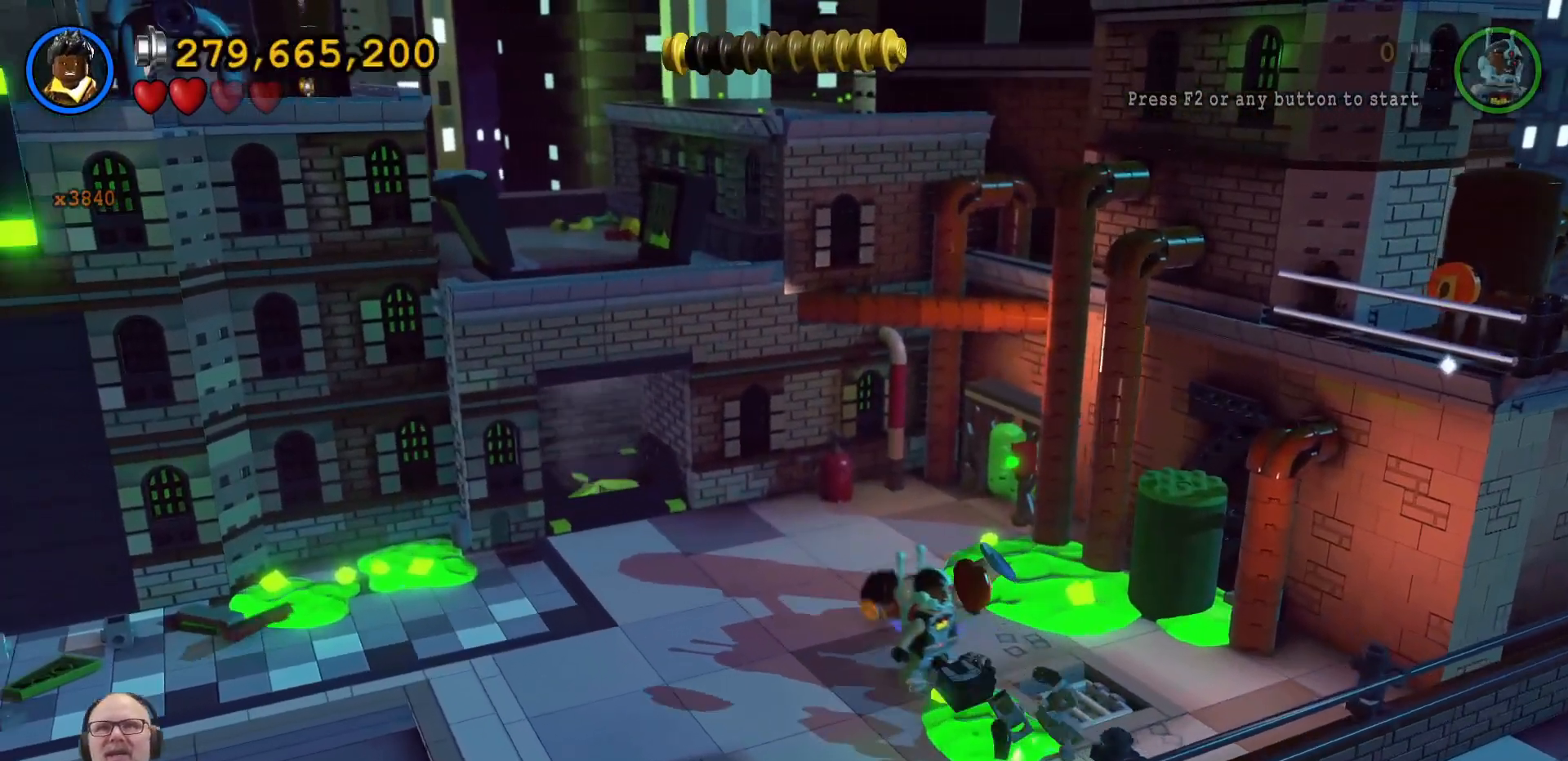
{"dt_ms": 500, "buttons": [], "left_stick": "up-left", "right_stick": "center", "events": [[67, "left_stick", "left"], [200, "left_stick", "up-left"]]}
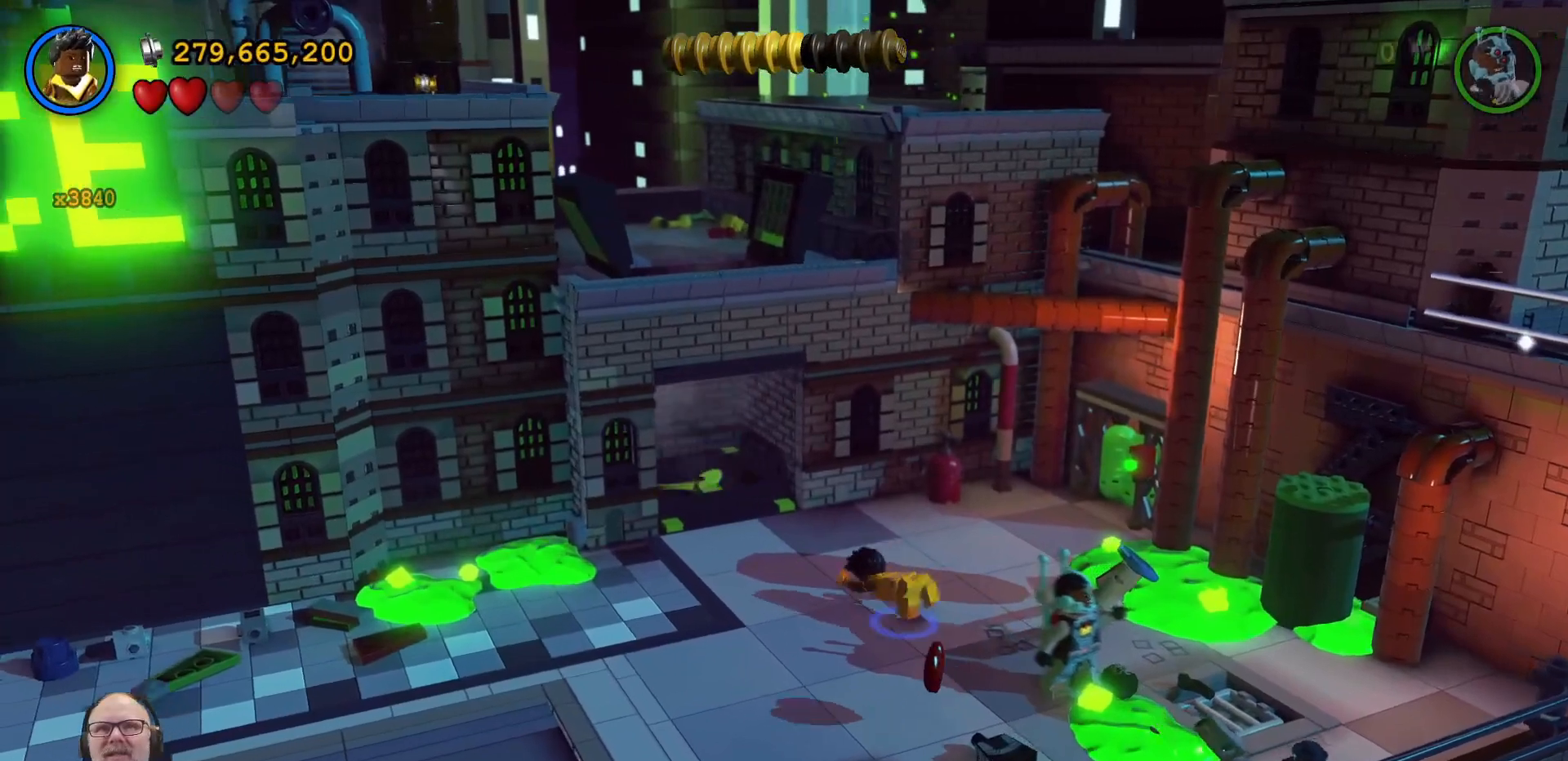
{"dt_ms": 500, "buttons": [], "left_stick": "up-left", "right_stick": "center", "events": []}
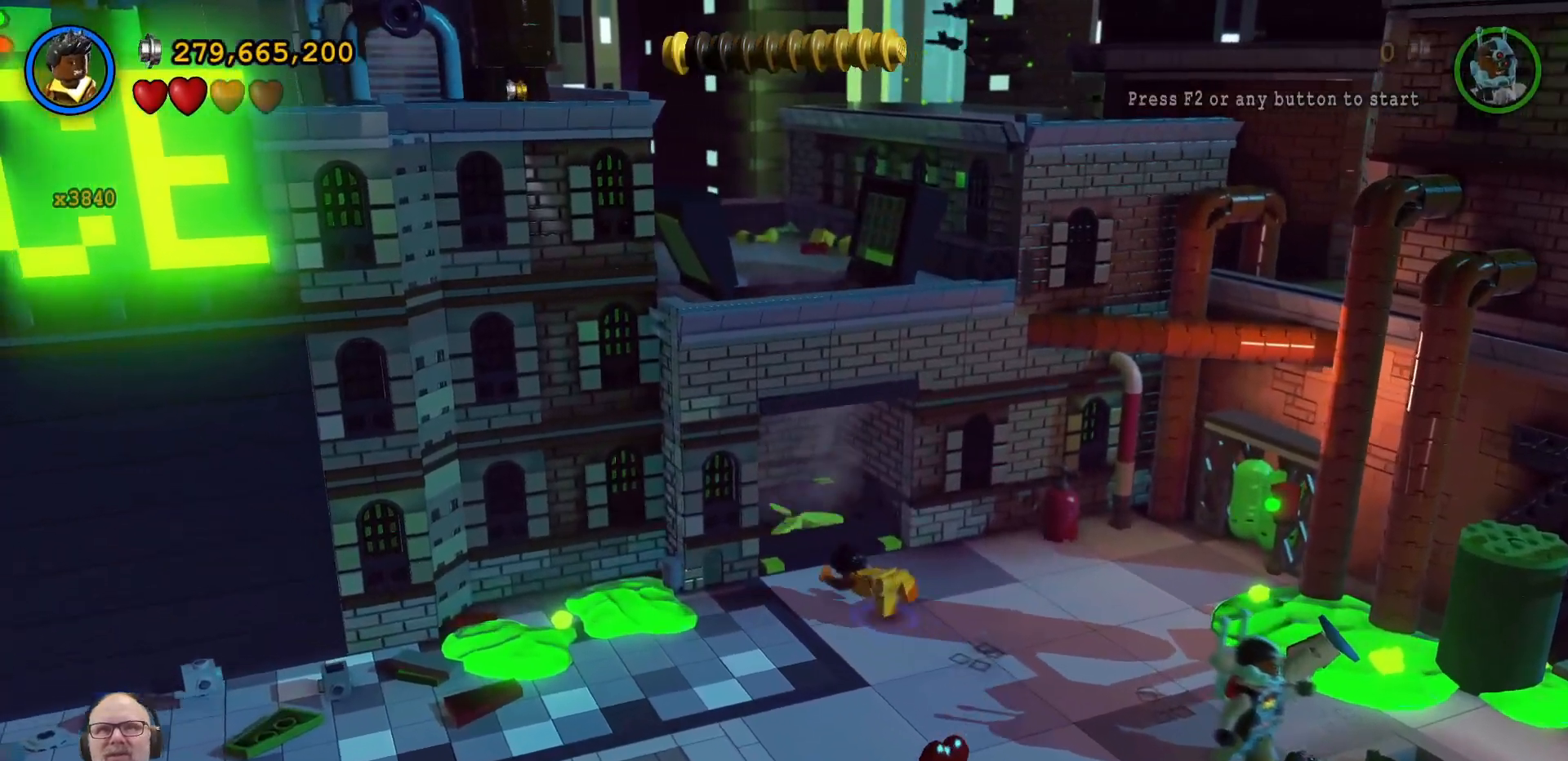
{"dt_ms": 500, "buttons": [], "left_stick": "up", "right_stick": "center", "events": [[100, "left_stick", "up"]]}
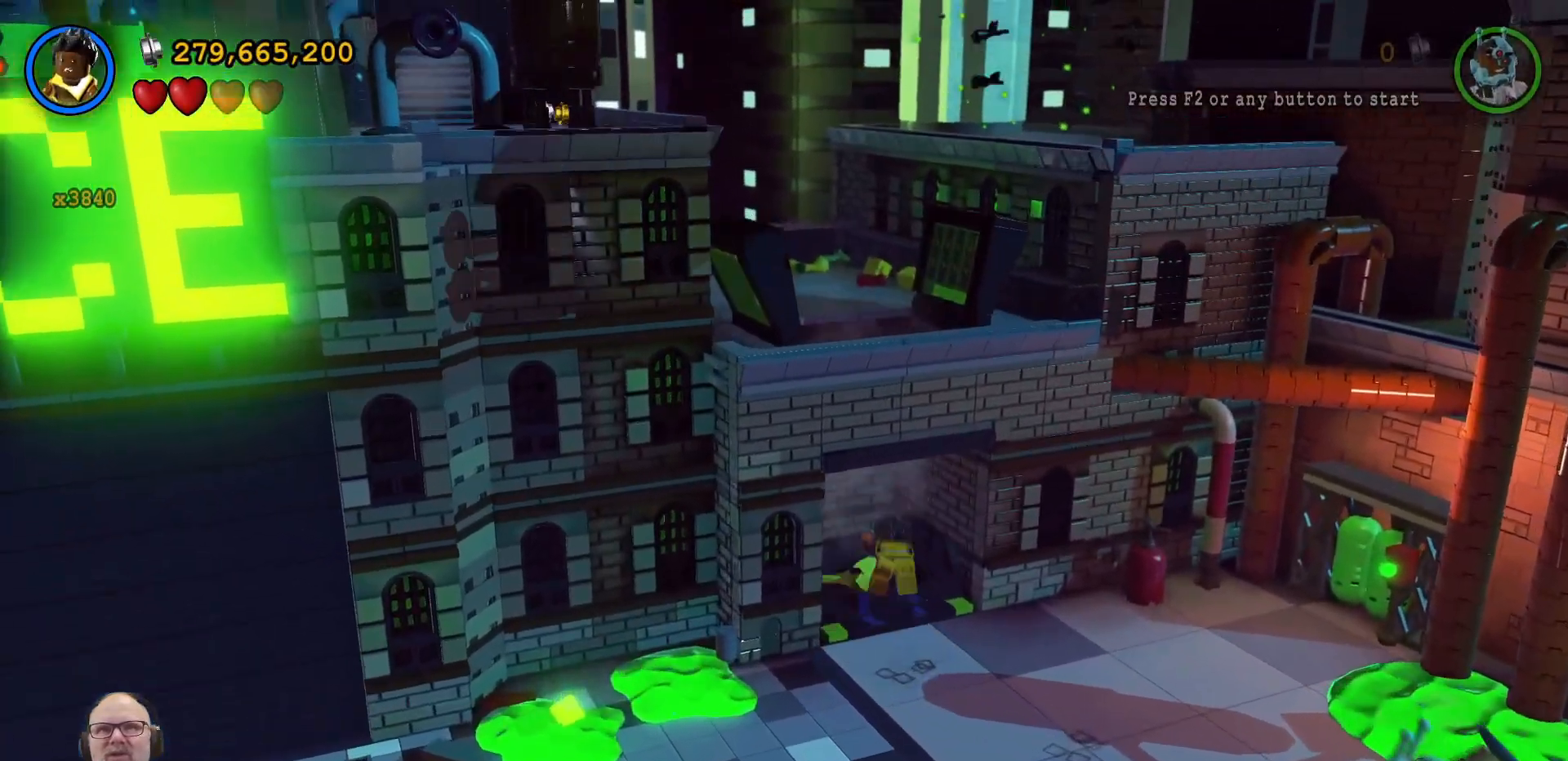
{"dt_ms": 500, "buttons": [], "left_stick": "center", "right_stick": "center", "events": [[133, "left_stick", "up-left"], [267, "left_stick", "center"]]}
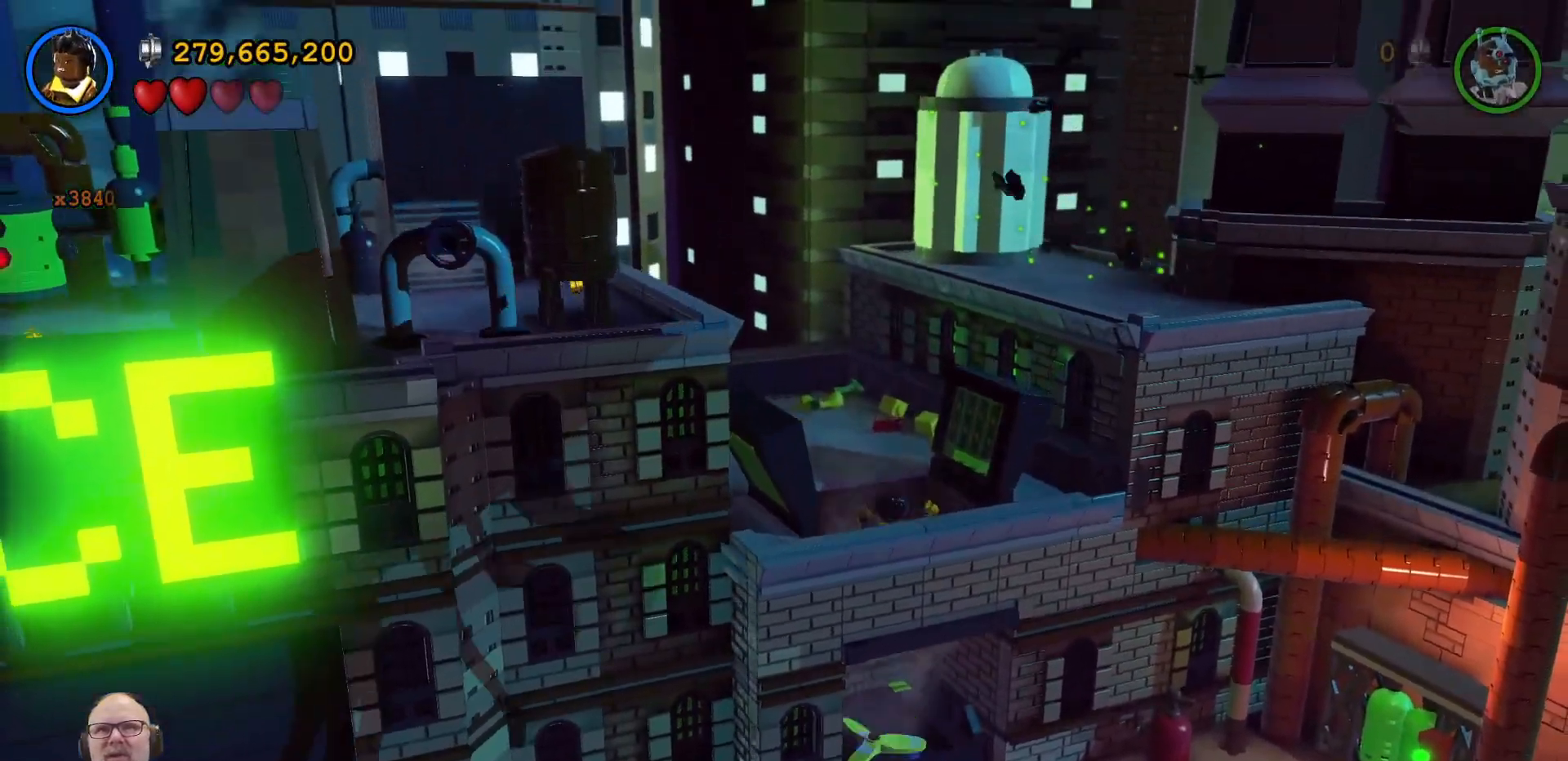
{"dt_ms": 500, "buttons": [], "left_stick": "up-left", "right_stick": "center", "events": [[467, "left_stick", "up-left"]]}
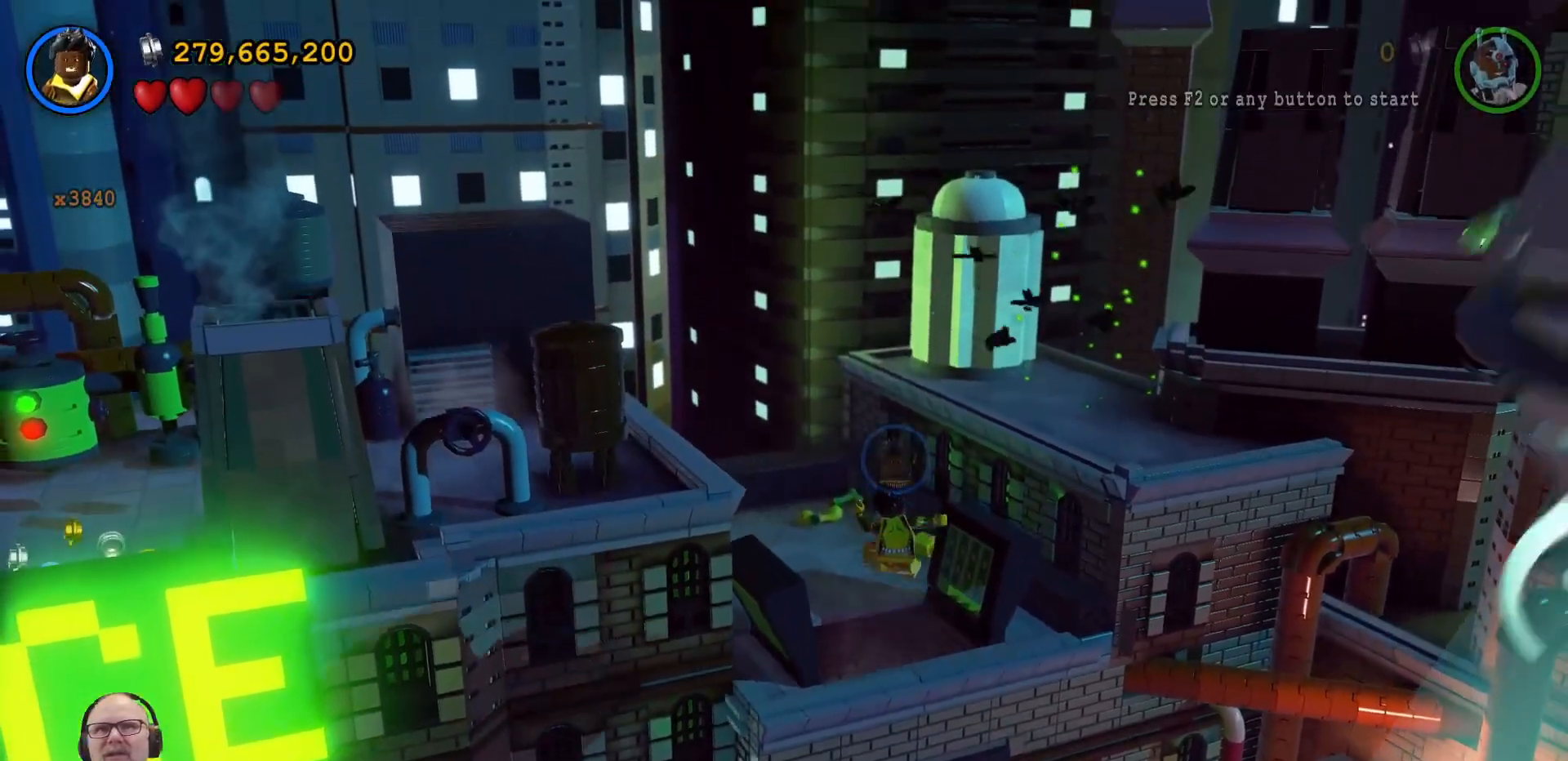
{"dt_ms": 1000, "buttons": [], "left_stick": "center", "right_stick": "center"}
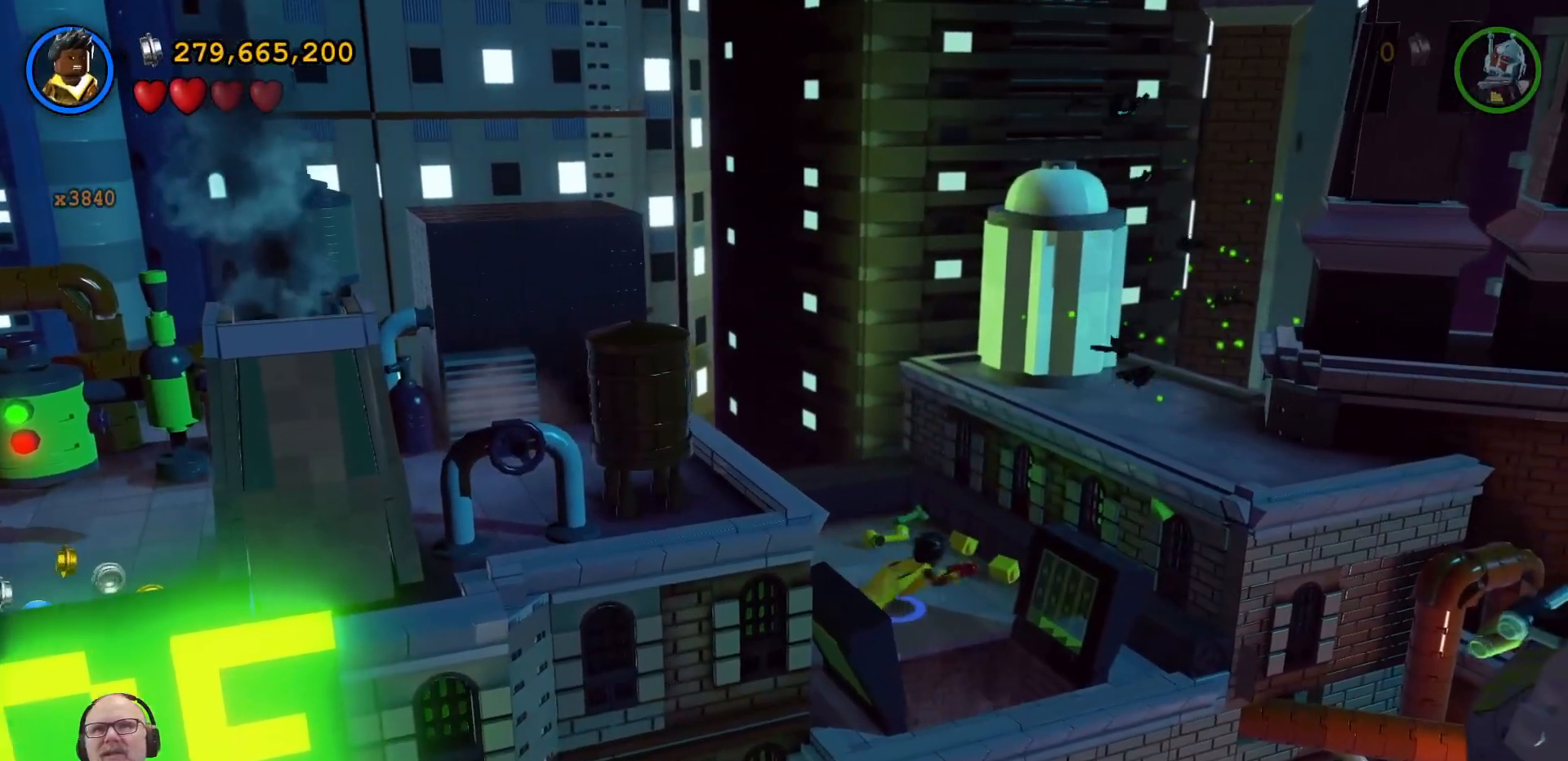
{"dt_ms": 500, "buttons": [], "left_stick": "up", "right_stick": "center", "events": [[500, "left_stick", "up"]]}
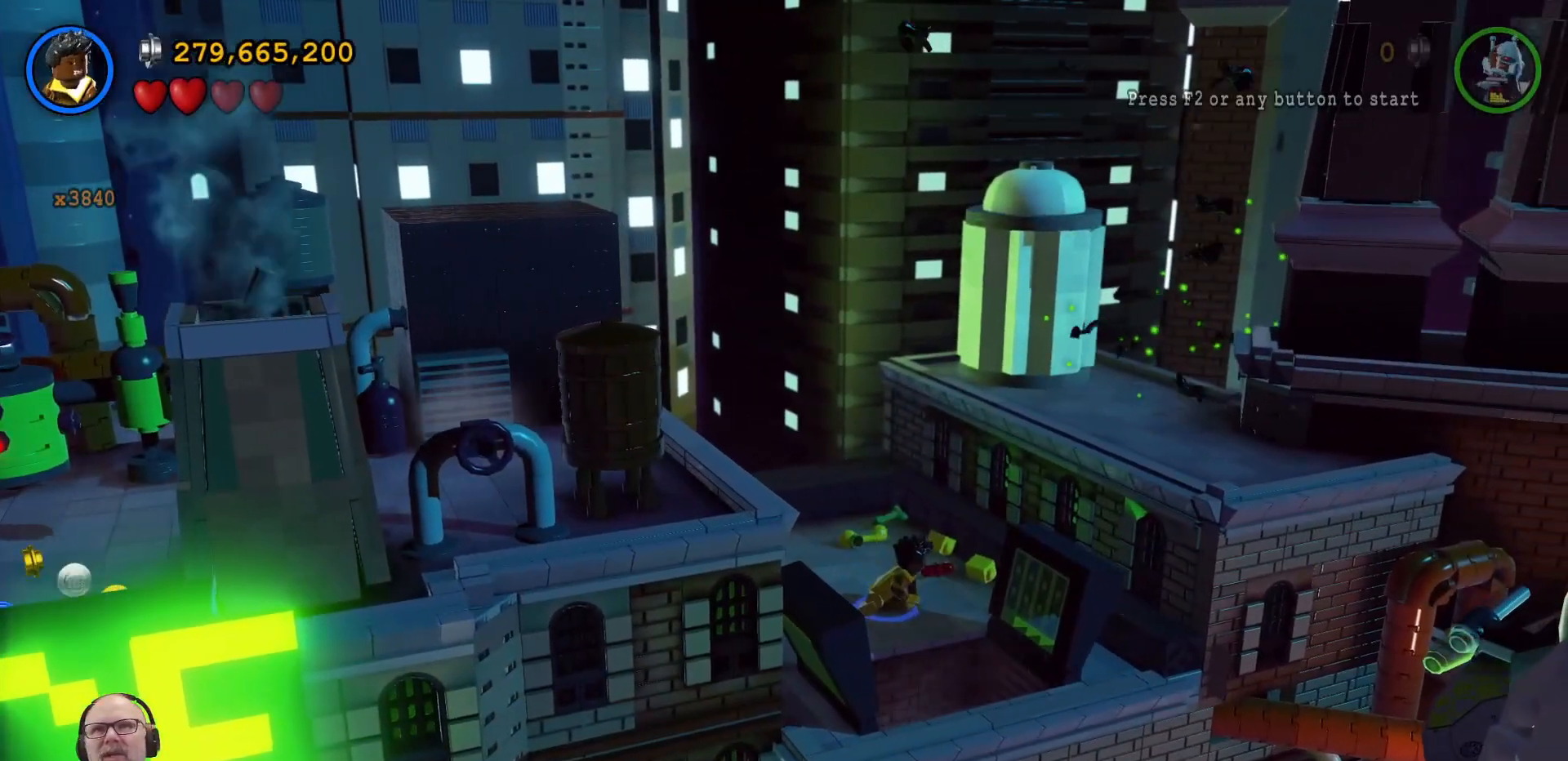
{"dt_ms": 500, "buttons": [], "left_stick": "center", "right_stick": "center", "events": [[167, "left_stick", "center"]]}
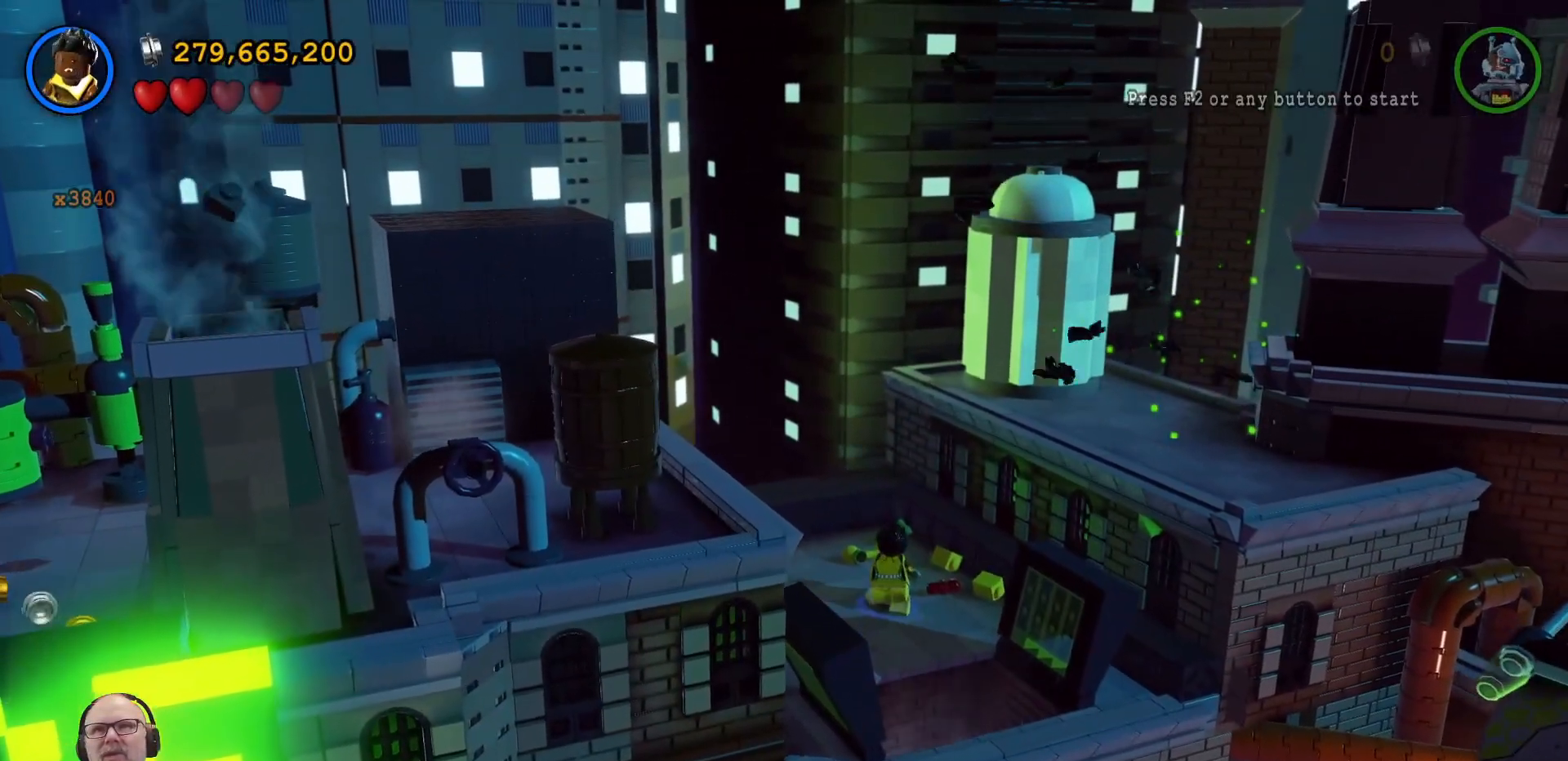
{"dt_ms": 500, "buttons": [], "left_stick": "center", "right_stick": "center", "events": [[233, "left_stick", "right"], [500, "left_stick", "center"]]}
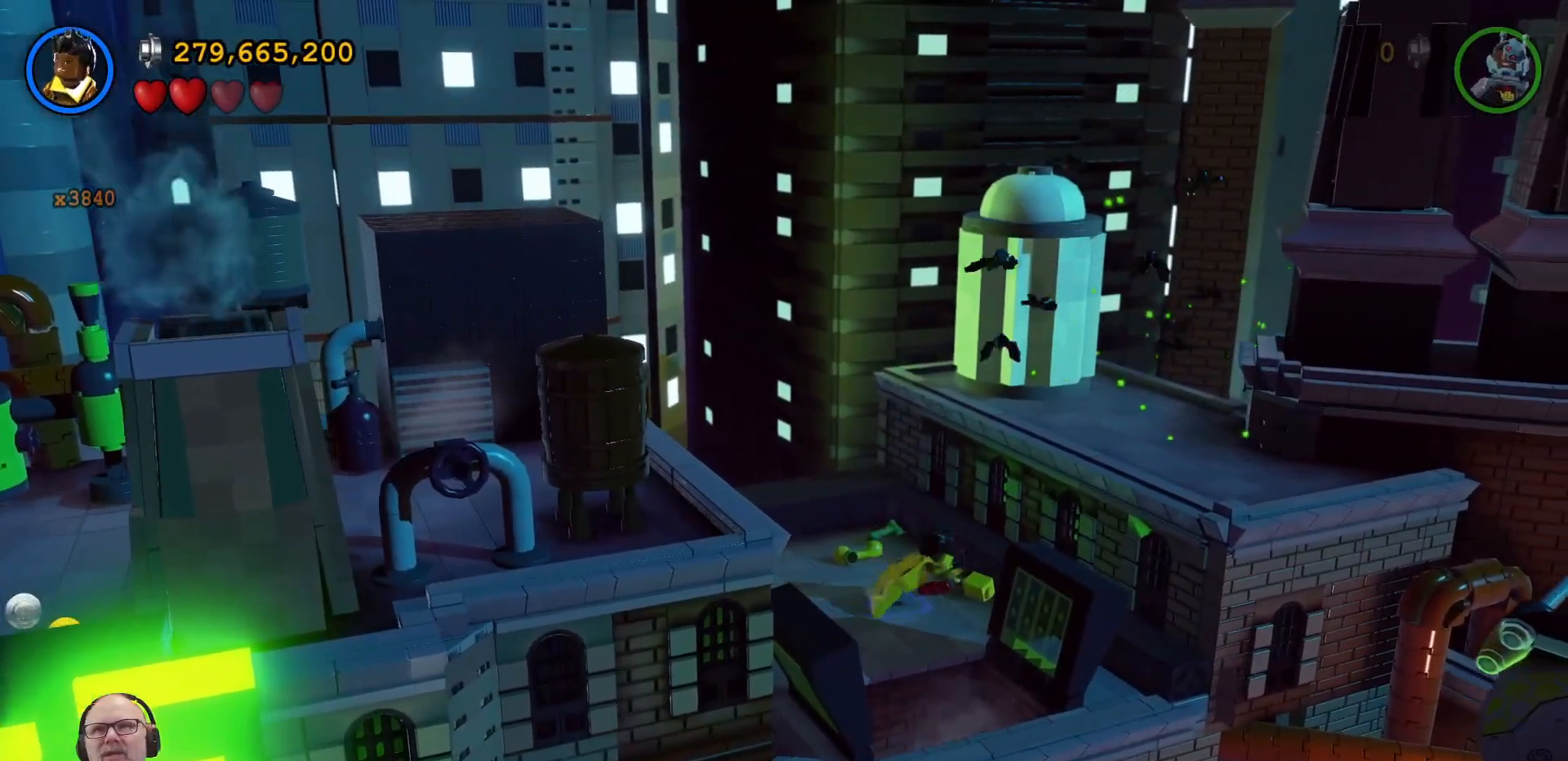
{"dt_ms": 500, "buttons": [], "left_stick": "center", "right_stick": "center", "events": []}
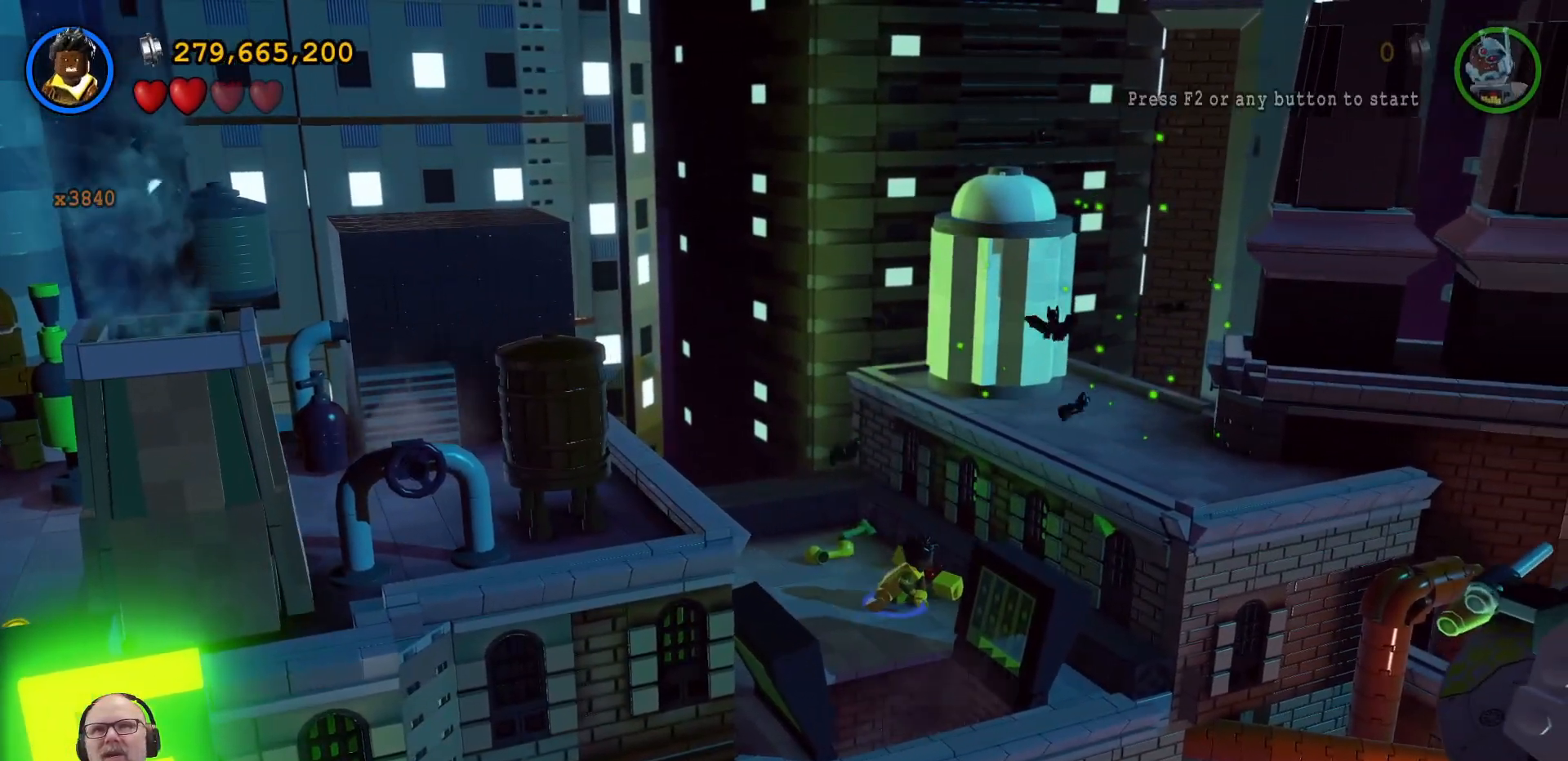
{"dt_ms": 500, "buttons": ["Y"], "left_stick": "center", "right_stick": "center", "events": [[200, "Y", "down"]]}
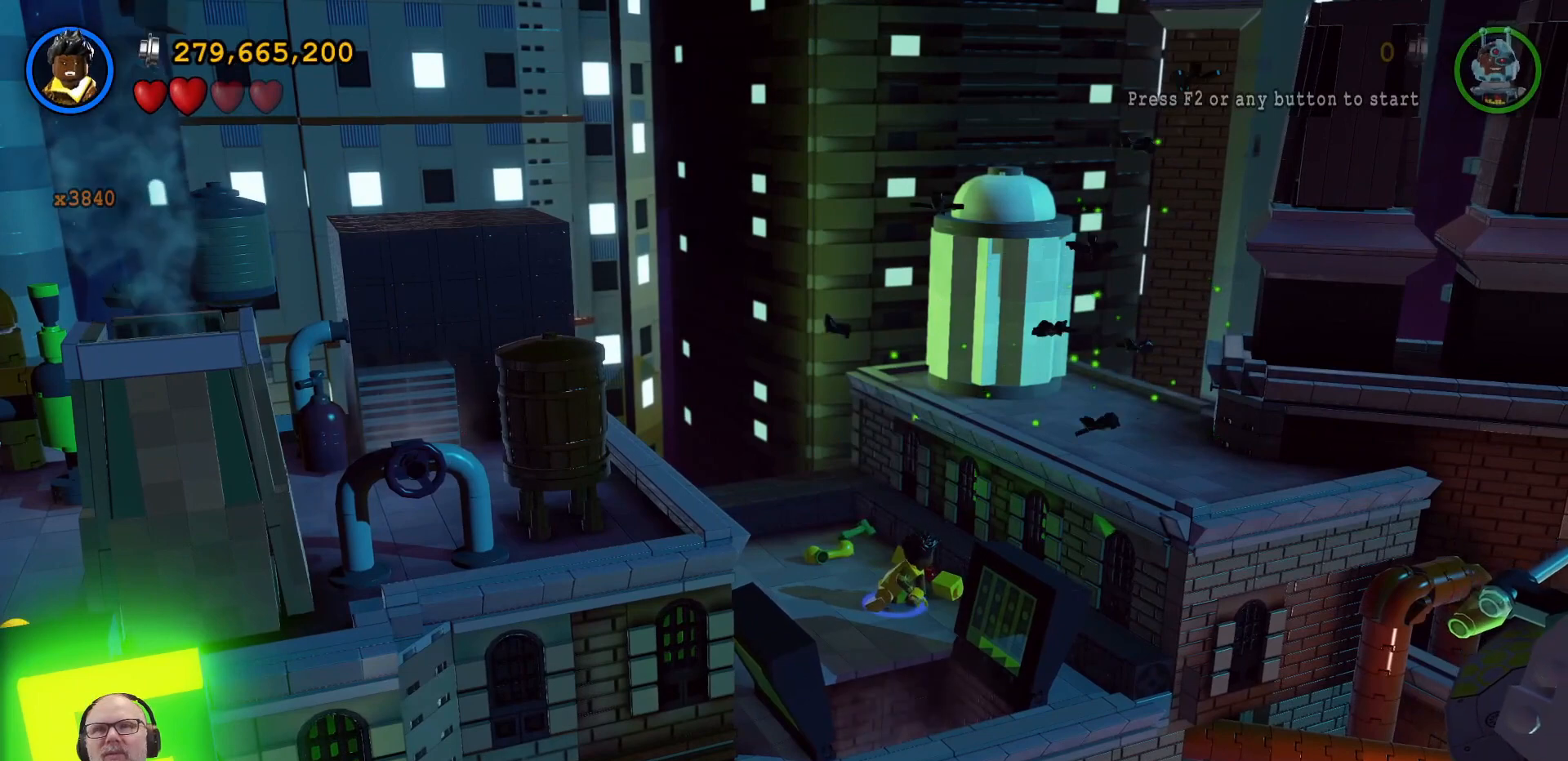
{"dt_ms": 500, "buttons": ["Y"], "left_stick": "center", "right_stick": "center", "events": []}
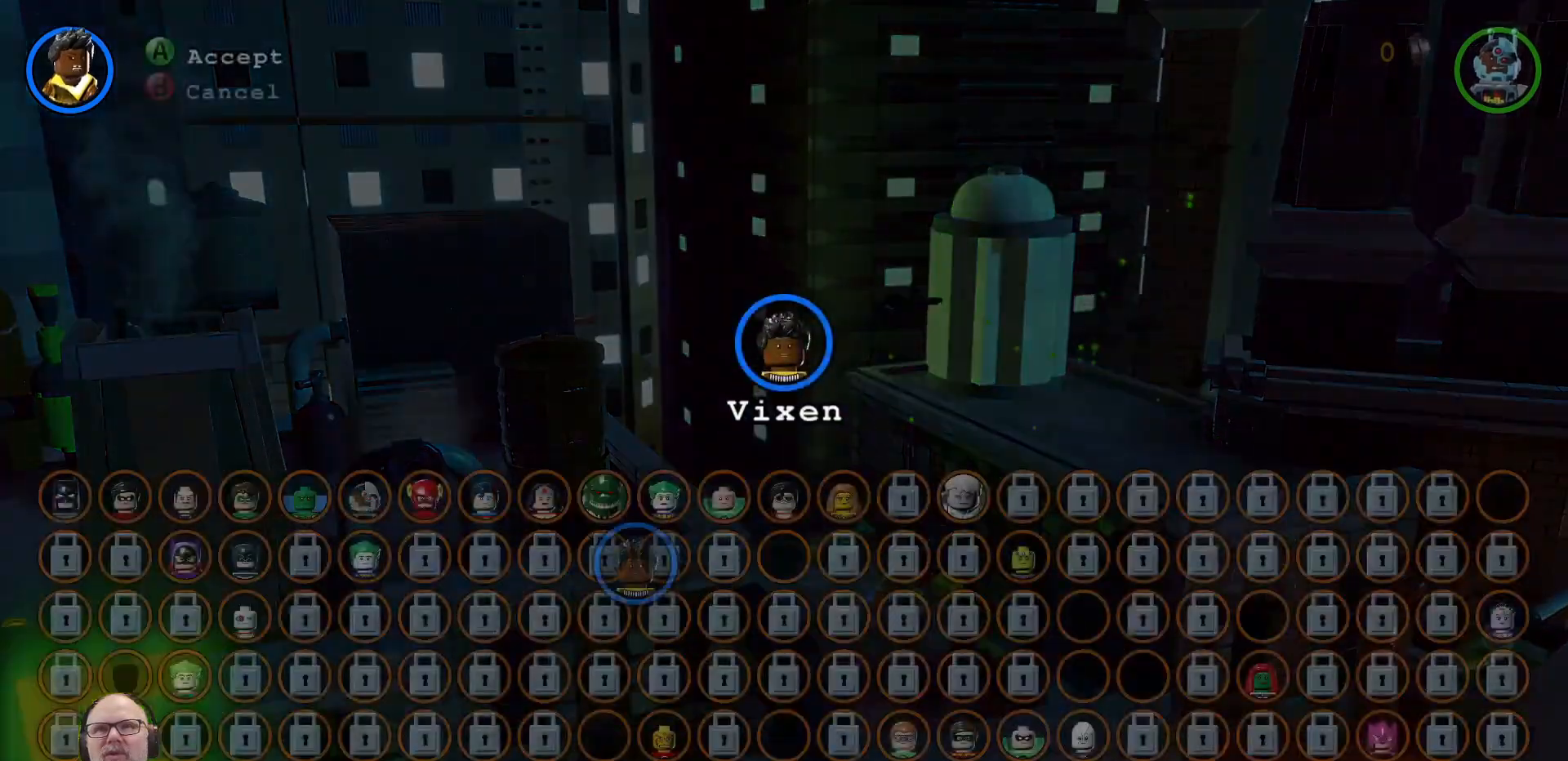
{"dt_ms": 500, "buttons": ["Y"], "left_stick": "center", "right_stick": "center", "events": []}
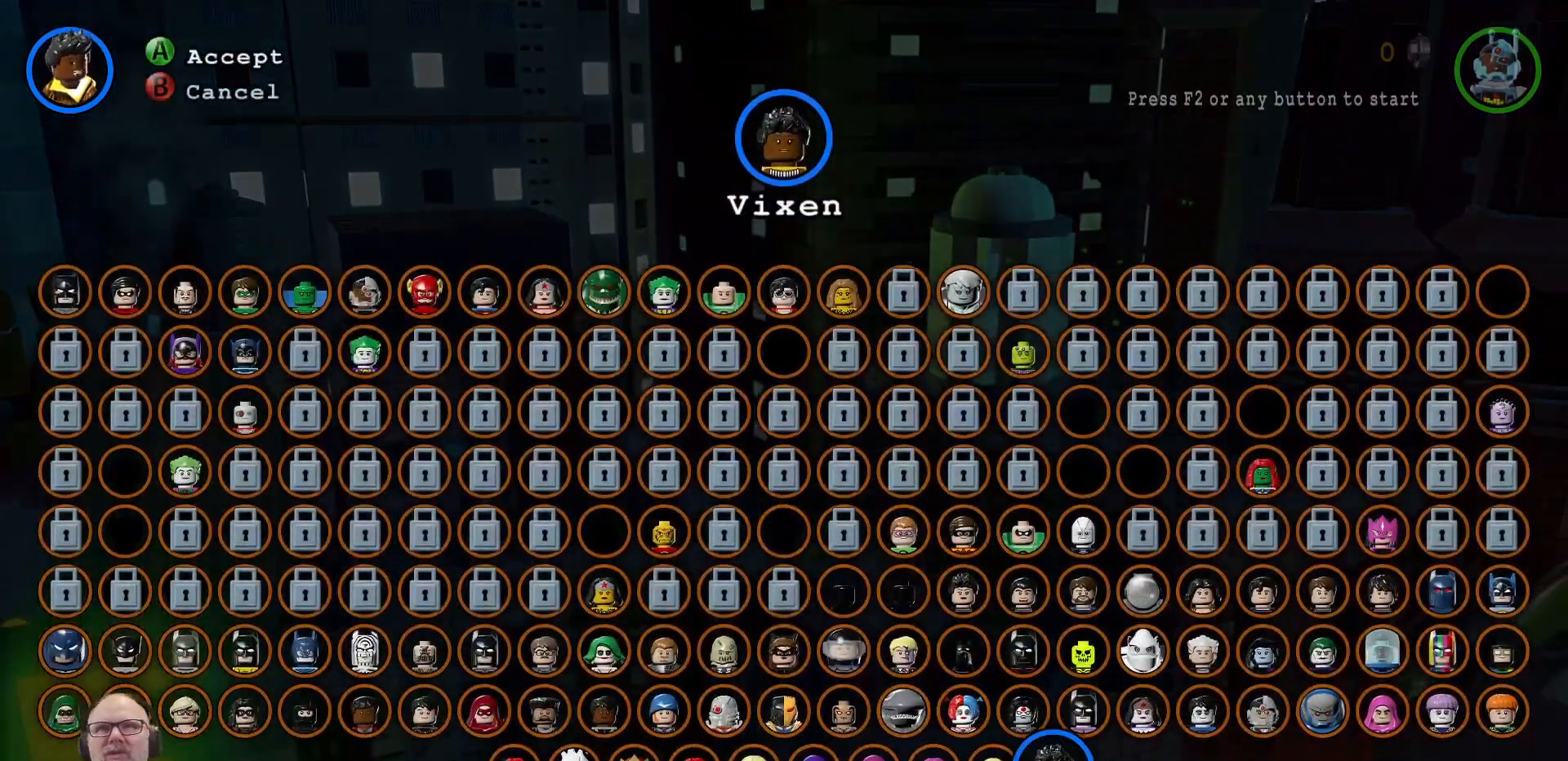
{"dt_ms": 500, "buttons": ["Y"], "left_stick": "center", "right_stick": "center", "events": [[300, "left_stick", "down"], [500, "left_stick", "center"]]}